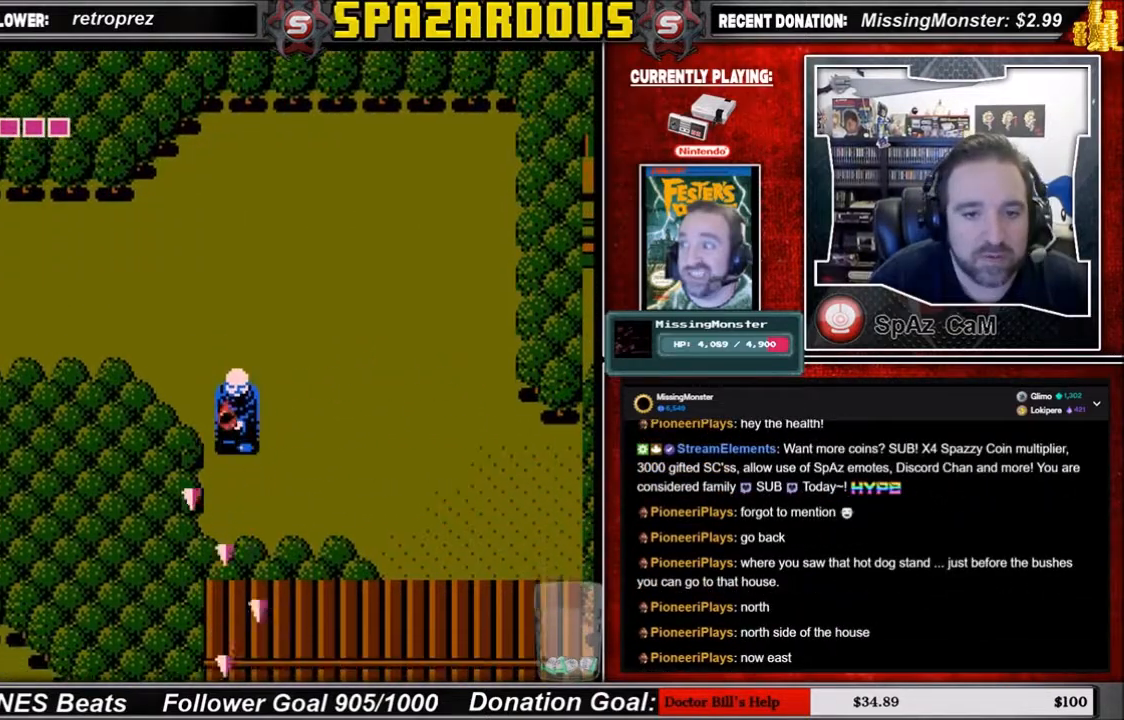
Gameplay with a controller (Nintendo layout); each line is a JSON object with the inputs held at the frame after it. "events" lists button and stick changes between this image and that frame as [ms after this image, input, new state], when the widget could be followed in between. Not read: L3 R3.
{"buttons": ["DPAD_DOWN"], "events": []}
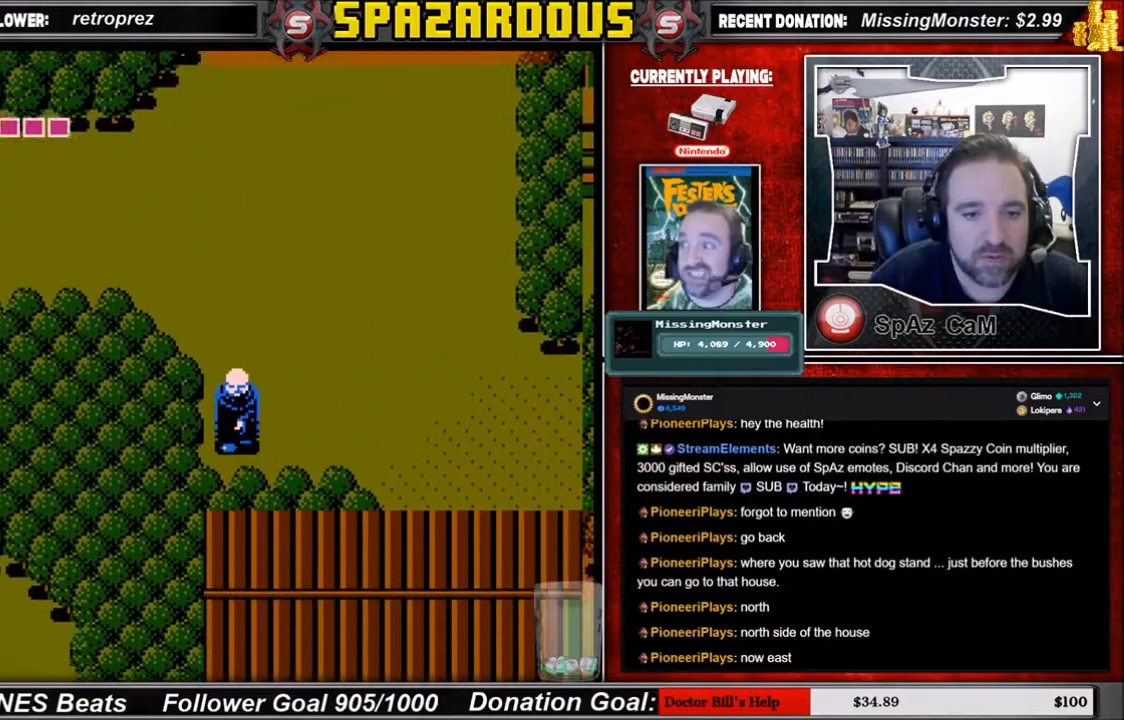
{"buttons": ["DPAD_LEFT"], "events": [[400, "DPAD_LEFT", "down"], [500, "DPAD_DOWN", "up"]]}
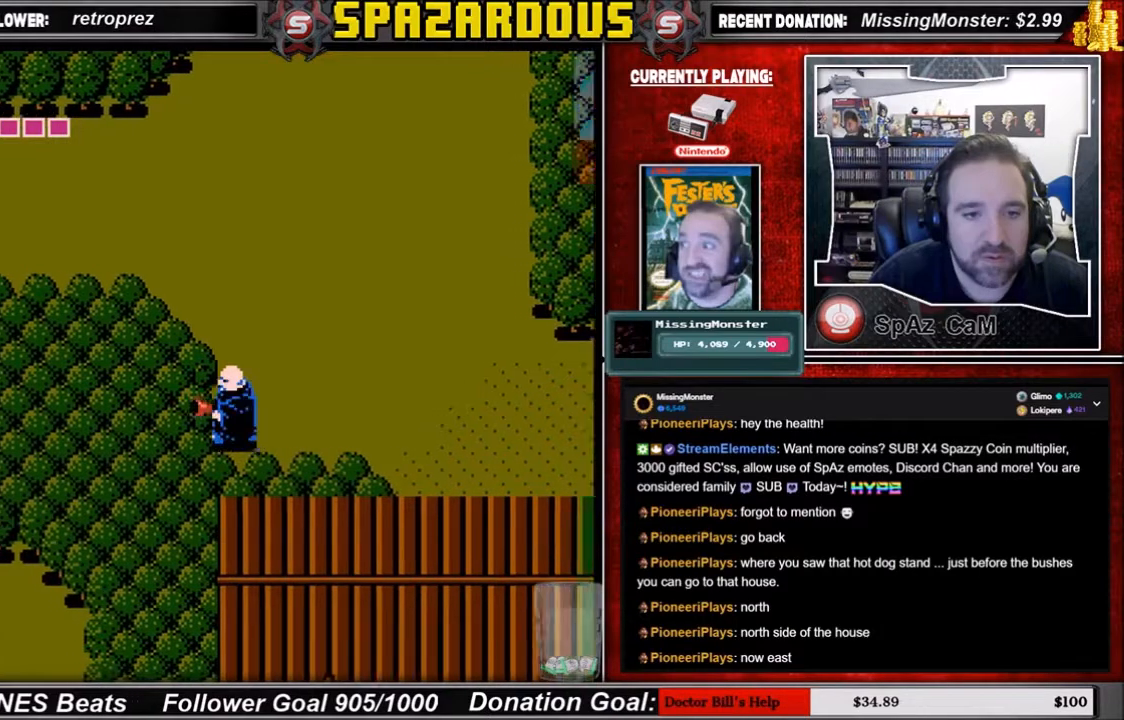
{"buttons": ["DPAD_LEFT"], "events": []}
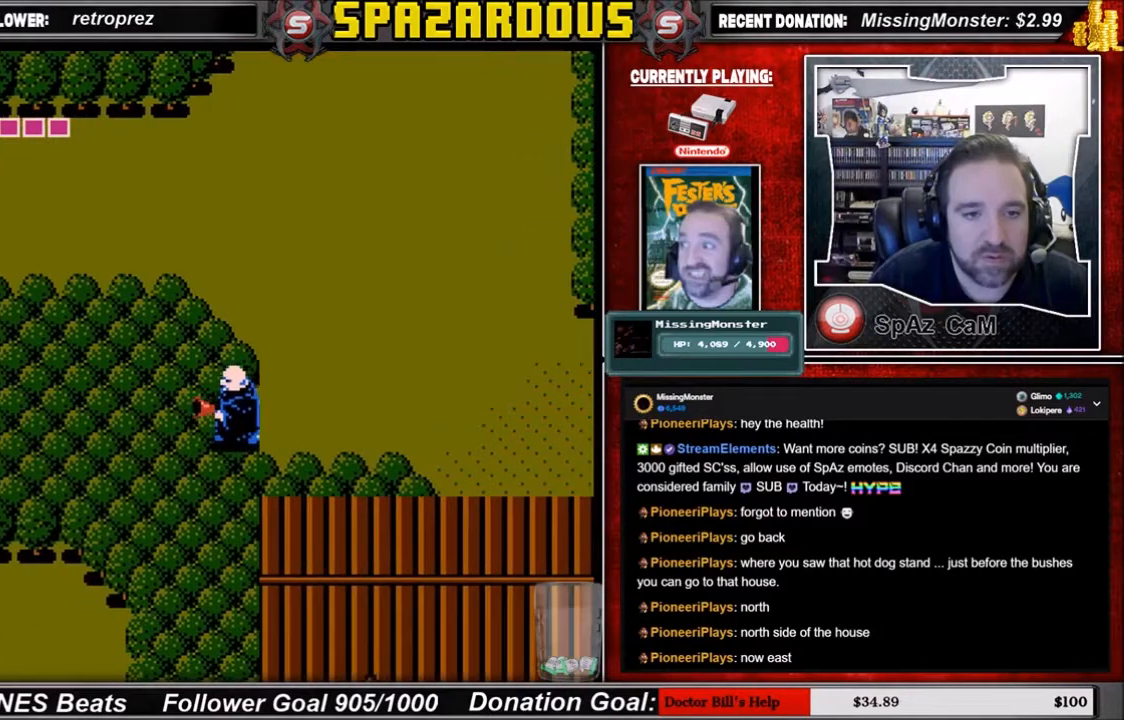
{"buttons": ["DPAD_DOWN"], "events": [[200, "DPAD_DOWN", "down"], [200, "DPAD_LEFT", "up"]]}
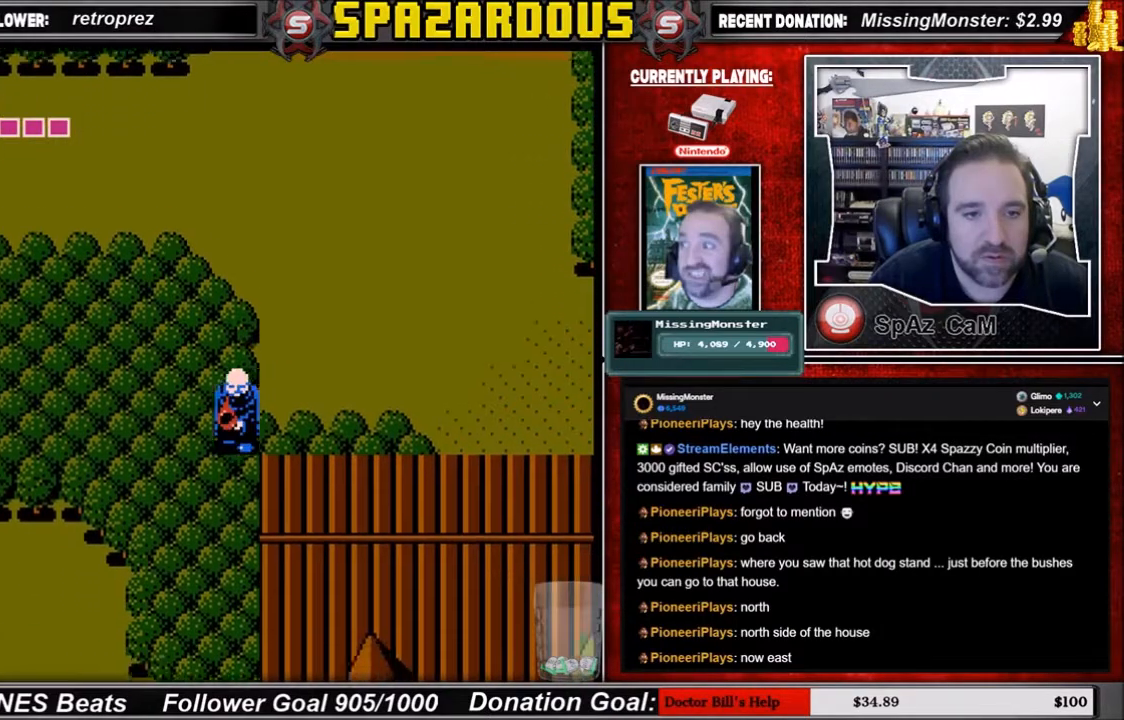
{"buttons": ["DPAD_DOWN"], "events": []}
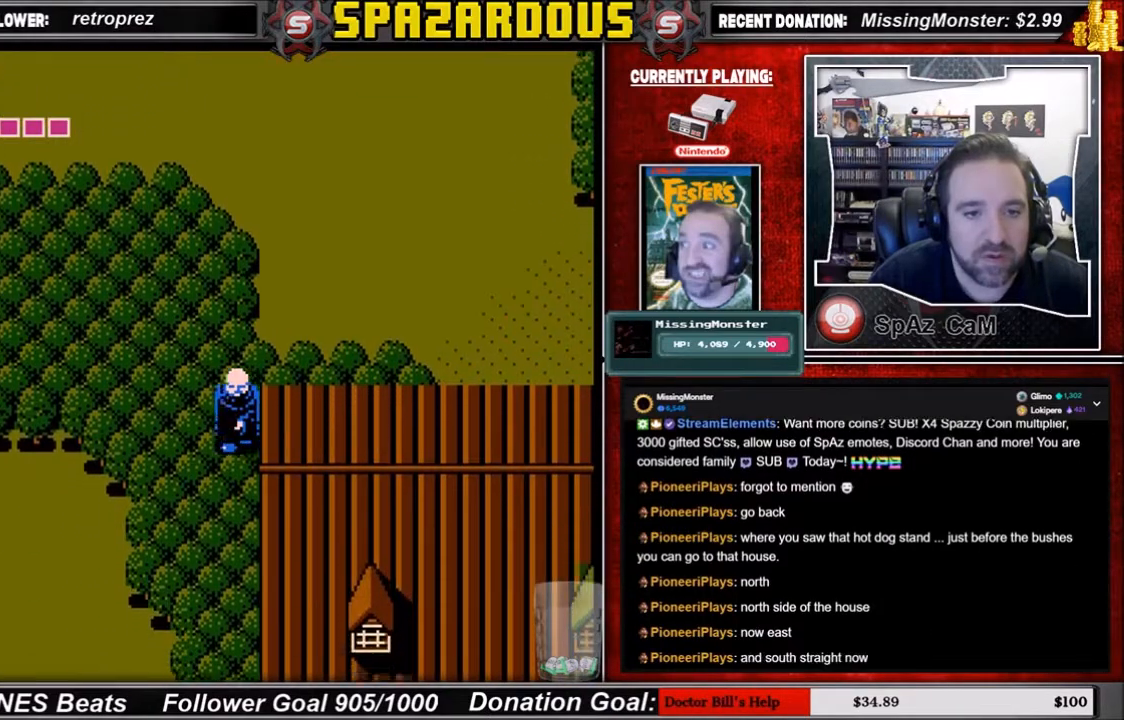
{"buttons": ["DPAD_DOWN"], "events": []}
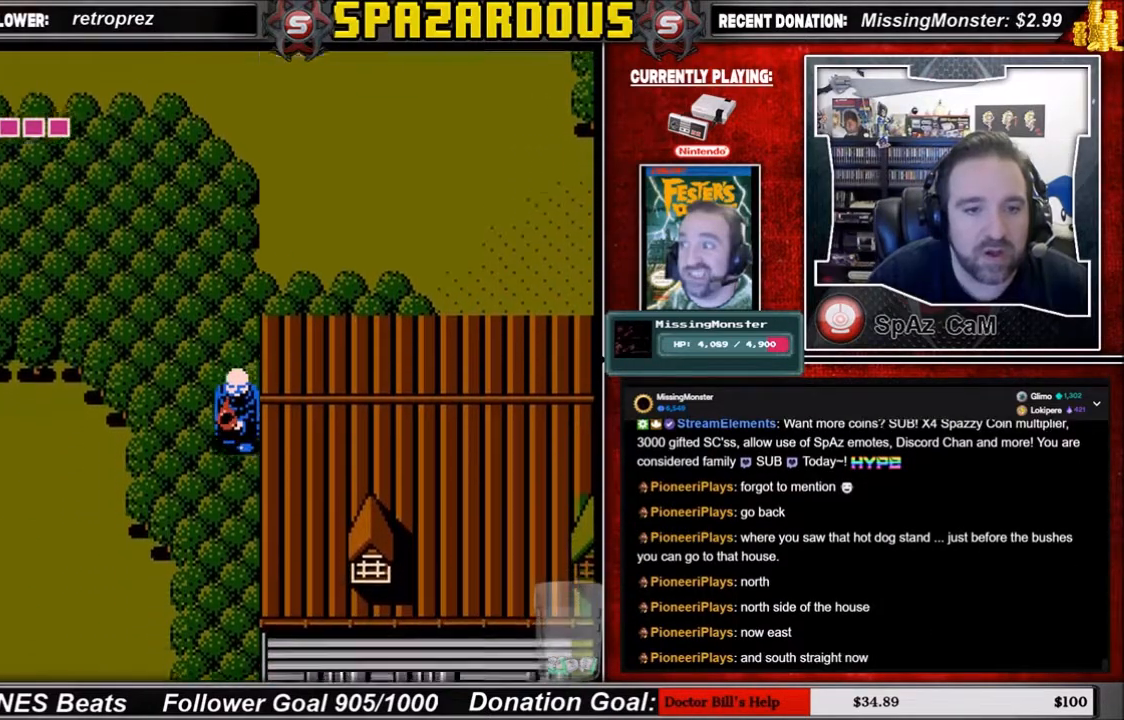
{"buttons": ["DPAD_DOWN"], "events": []}
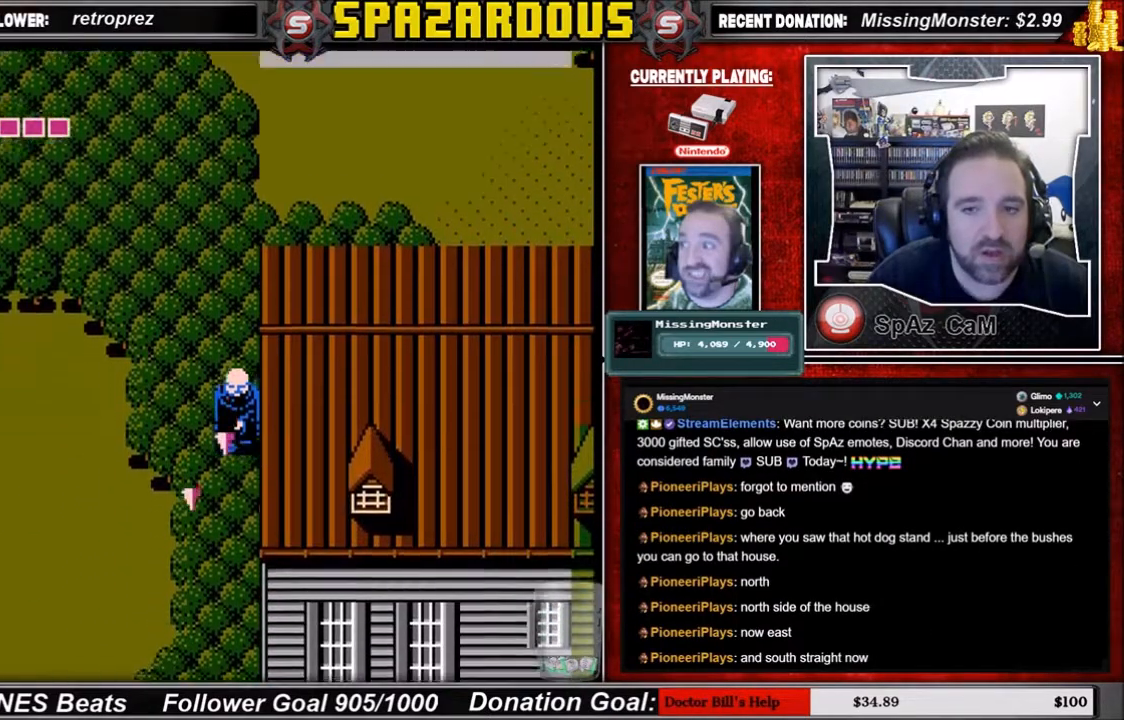
{"buttons": ["DPAD_DOWN"], "events": []}
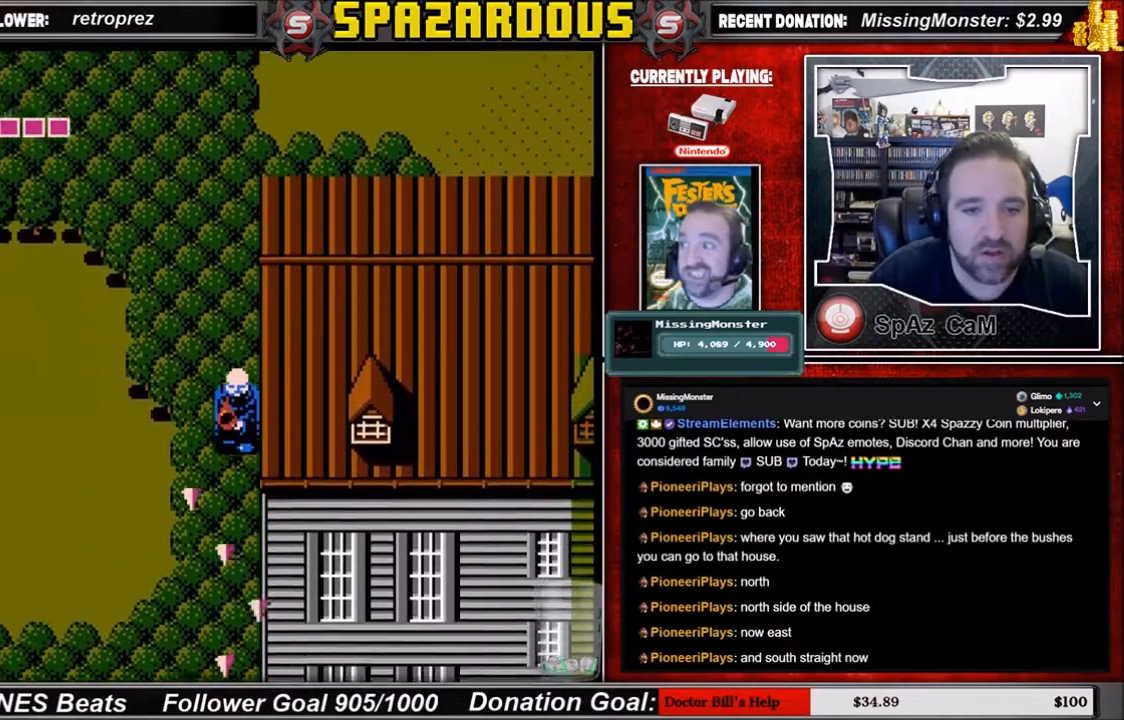
{"buttons": ["DPAD_DOWN"], "events": []}
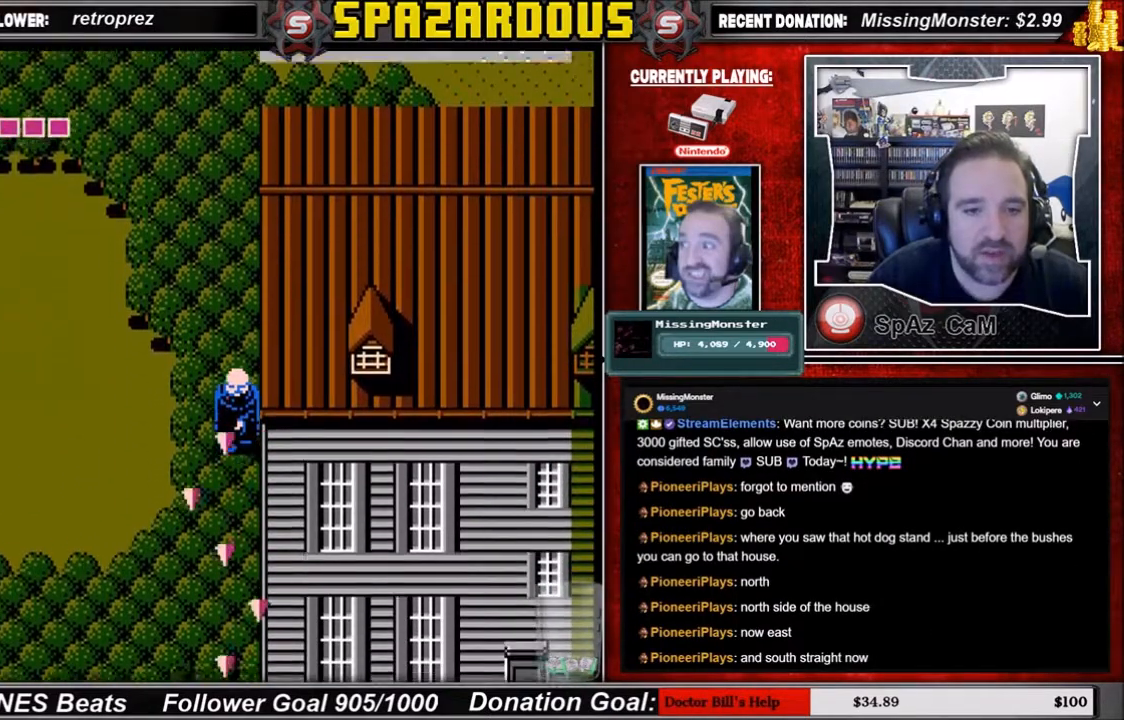
{"buttons": ["DPAD_DOWN"], "events": []}
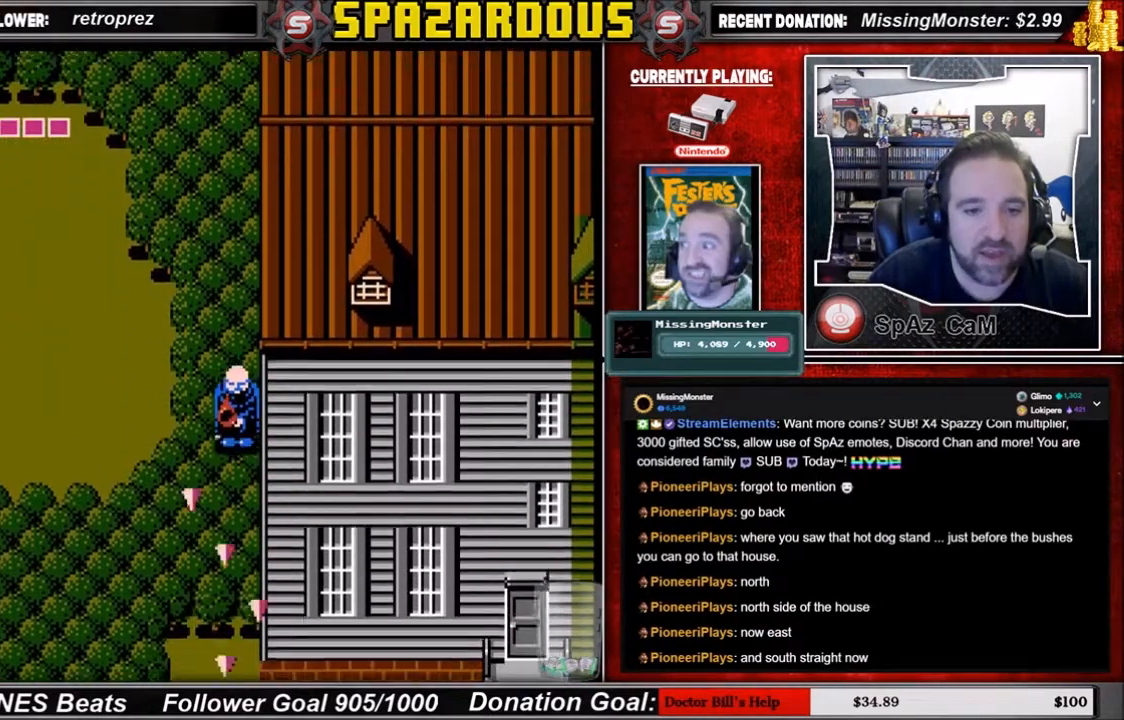
{"buttons": ["DPAD_DOWN"], "events": []}
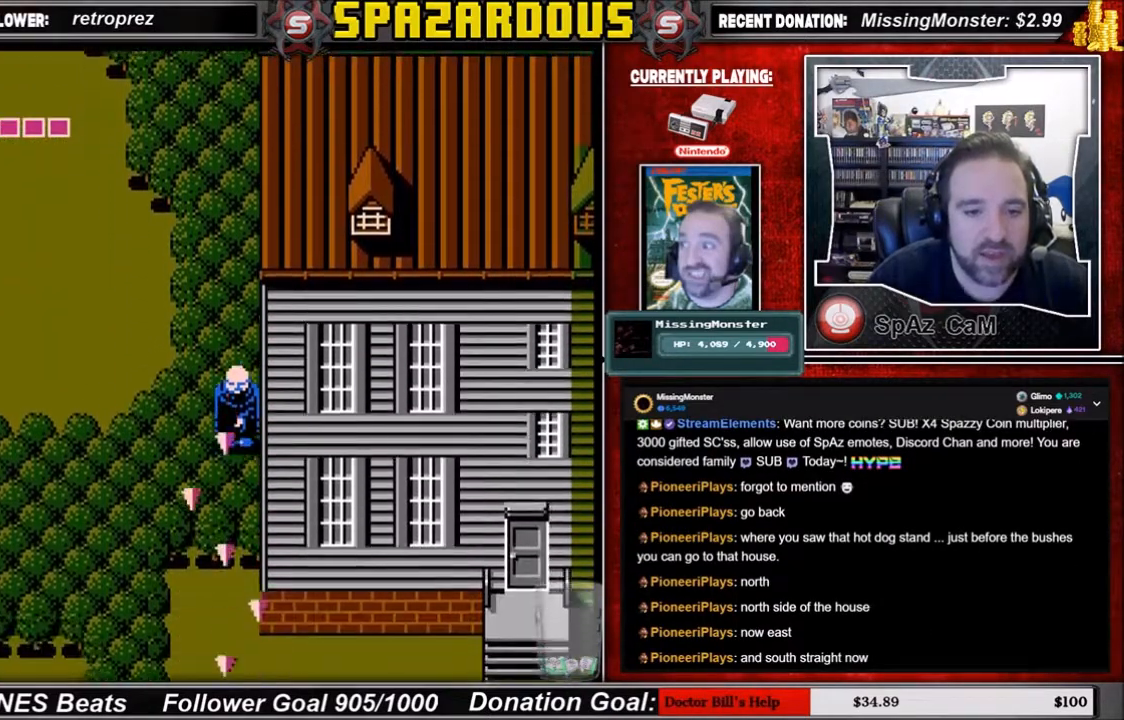
{"buttons": ["DPAD_DOWN"], "events": []}
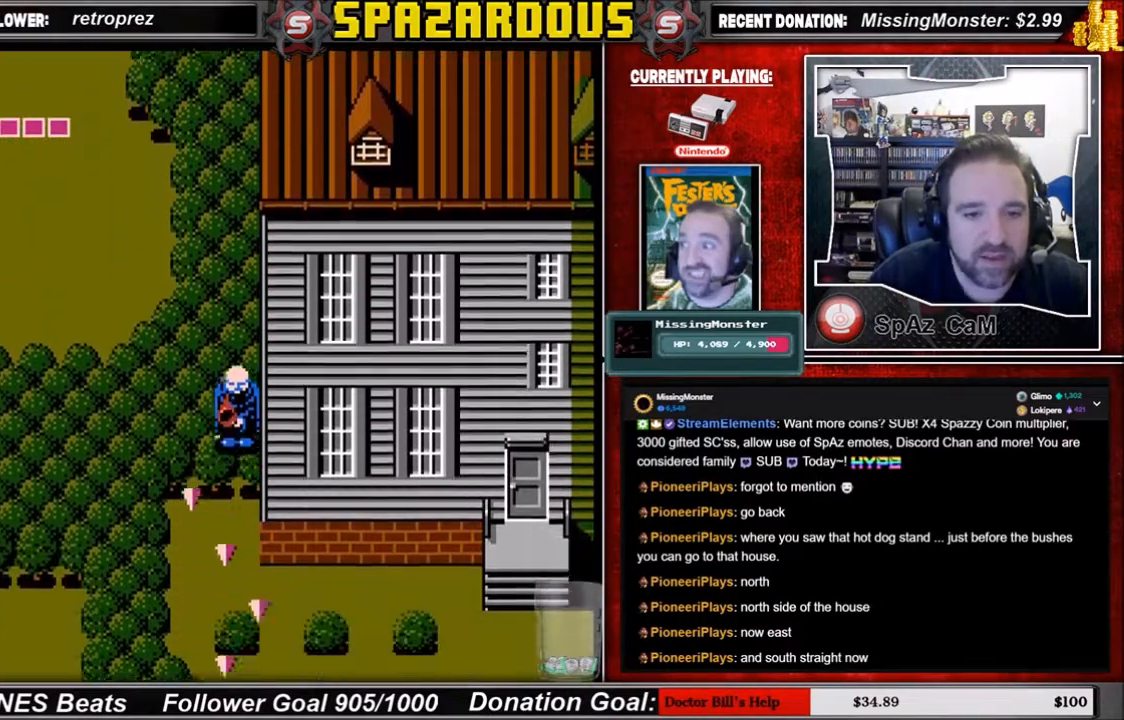
{"buttons": ["DPAD_DOWN"], "events": []}
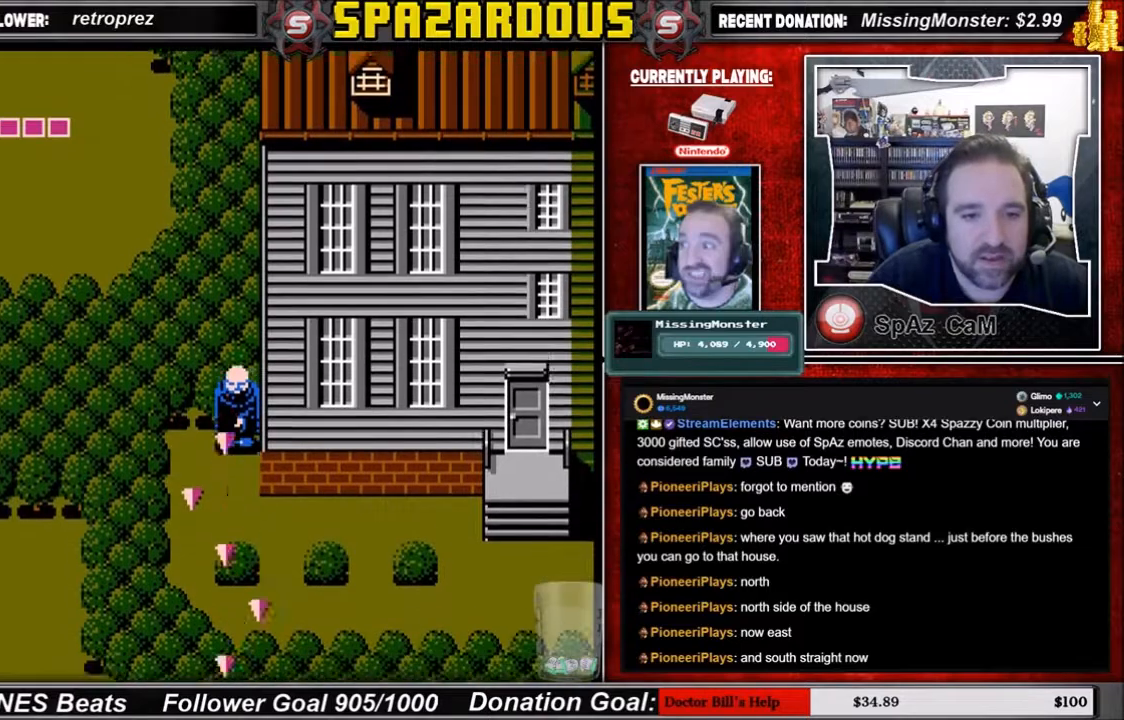
{"buttons": ["DPAD_DOWN"], "events": []}
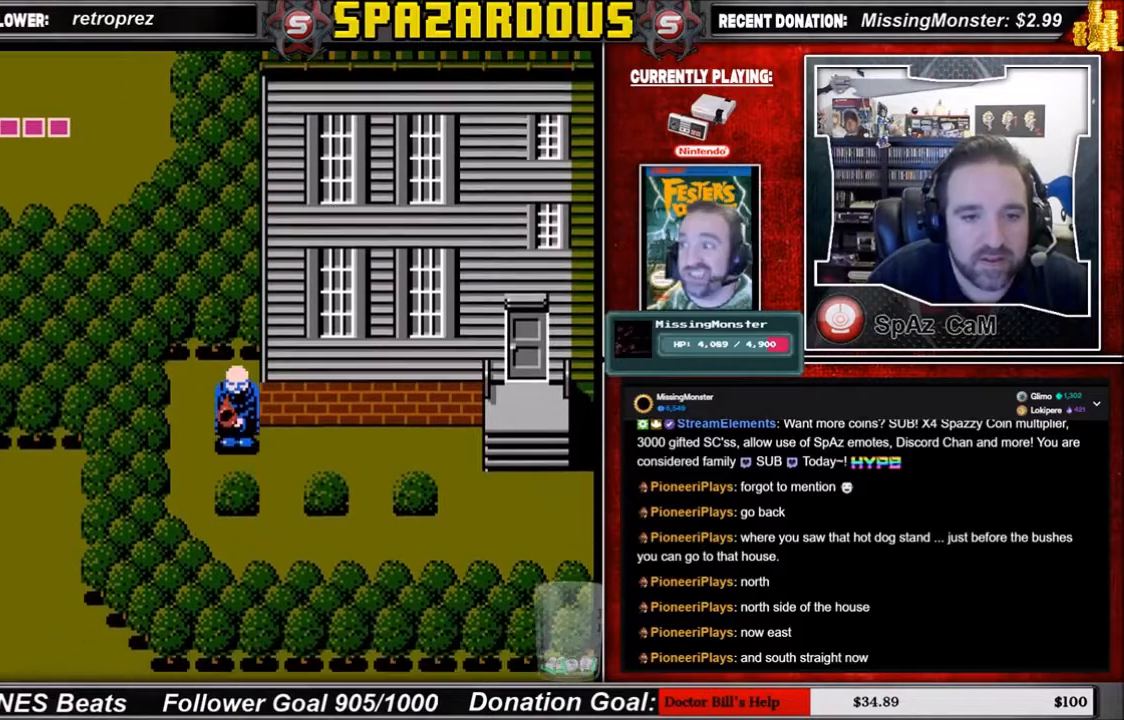
{"buttons": ["DPAD_RIGHT"], "events": [[100, "DPAD_RIGHT", "down"], [234, "DPAD_DOWN", "up"]]}
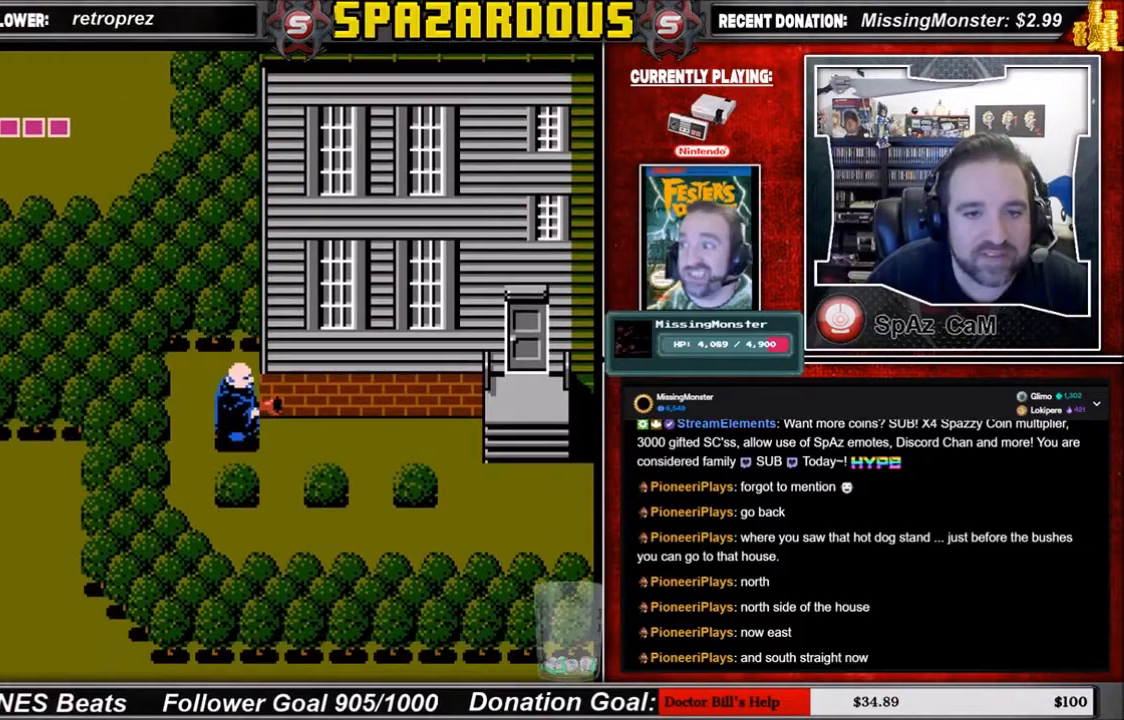
{"buttons": ["DPAD_DOWN"], "events": [[233, "DPAD_DOWN", "down"], [267, "DPAD_RIGHT", "up"]]}
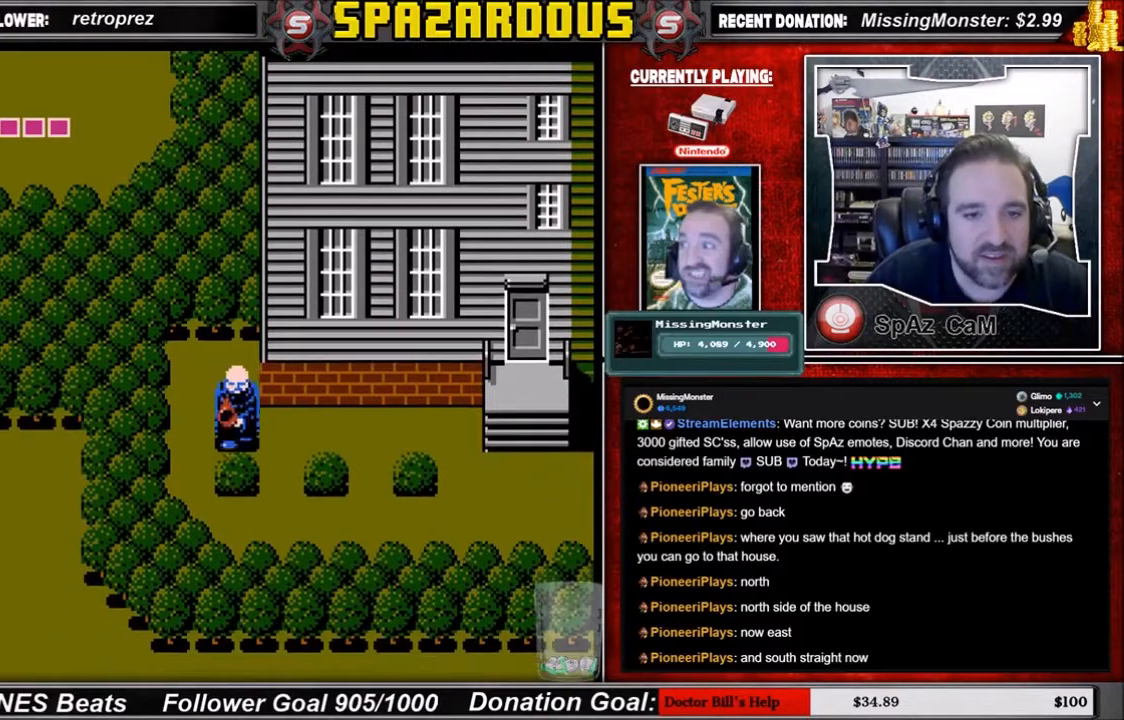
{"buttons": ["DPAD_RIGHT"], "events": [[34, "DPAD_DOWN", "up"], [34, "DPAD_RIGHT", "down"]]}
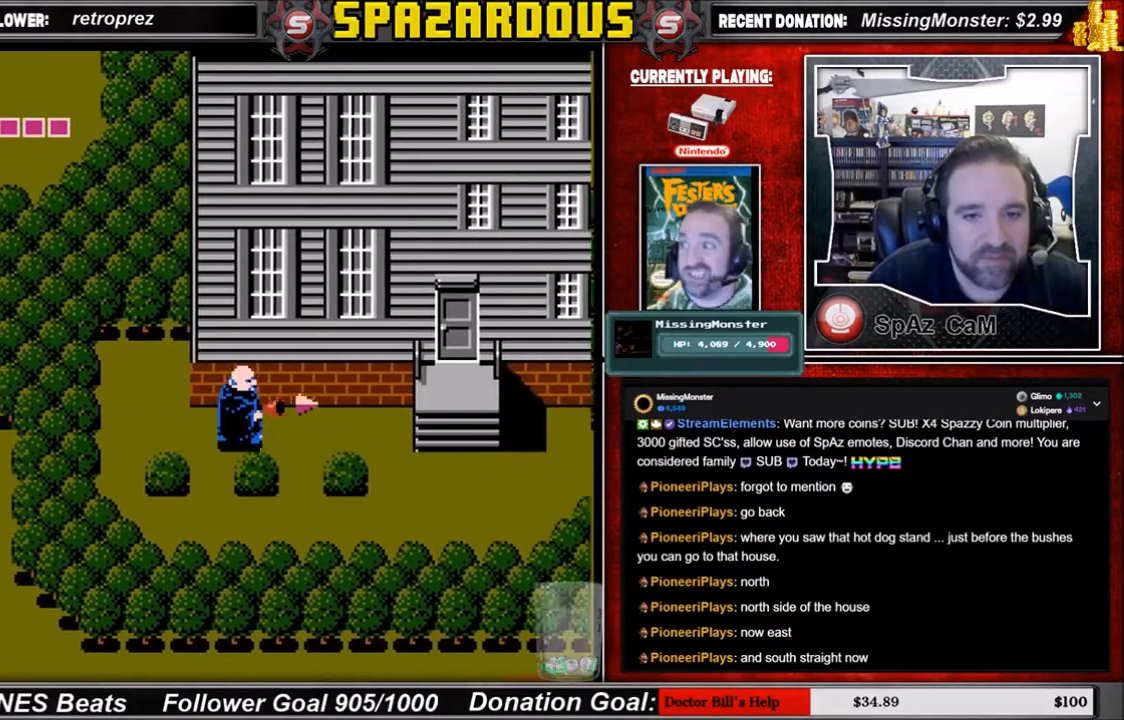
{"buttons": ["DPAD_RIGHT"], "events": []}
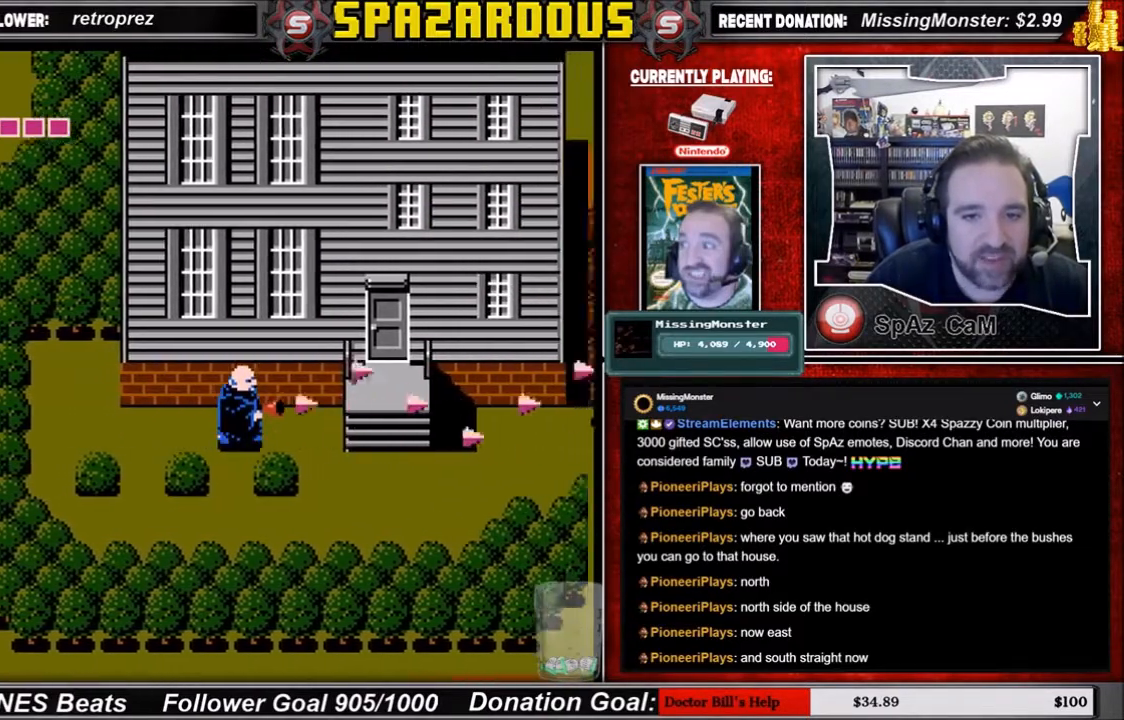
{"buttons": ["DPAD_RIGHT"], "events": []}
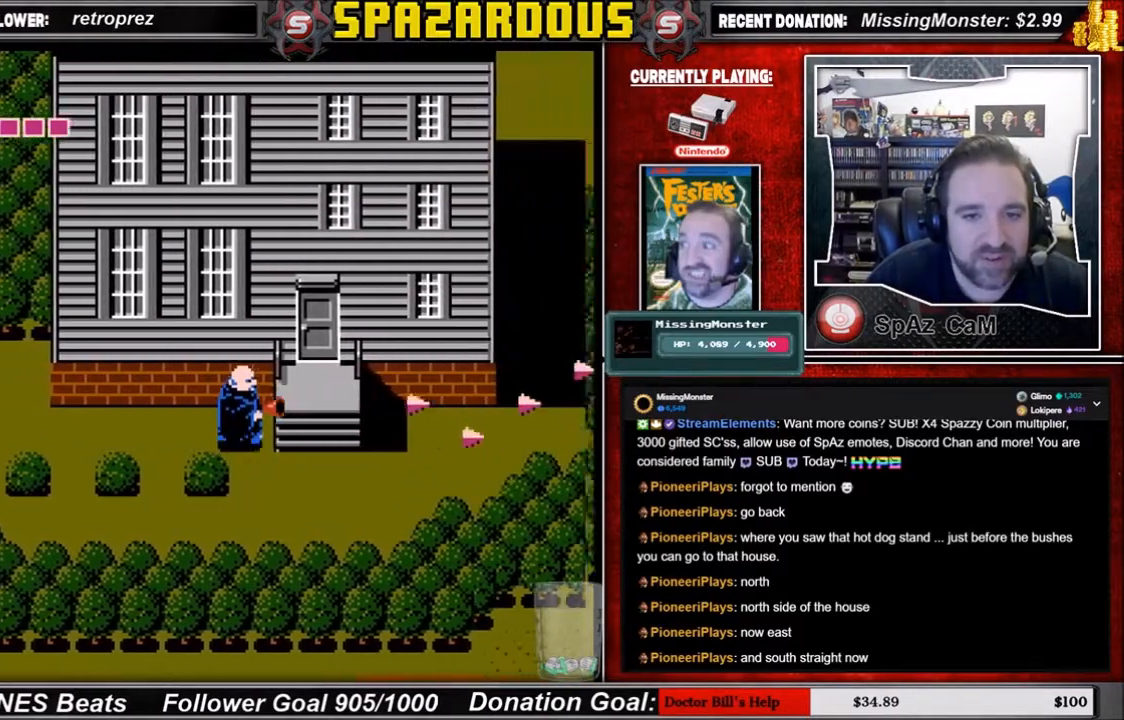
{"buttons": ["DPAD_DOWN", "DPAD_RIGHT"], "events": [[133, "DPAD_DOWN", "down"], [200, "DPAD_RIGHT", "up"], [467, "DPAD_RIGHT", "down"]]}
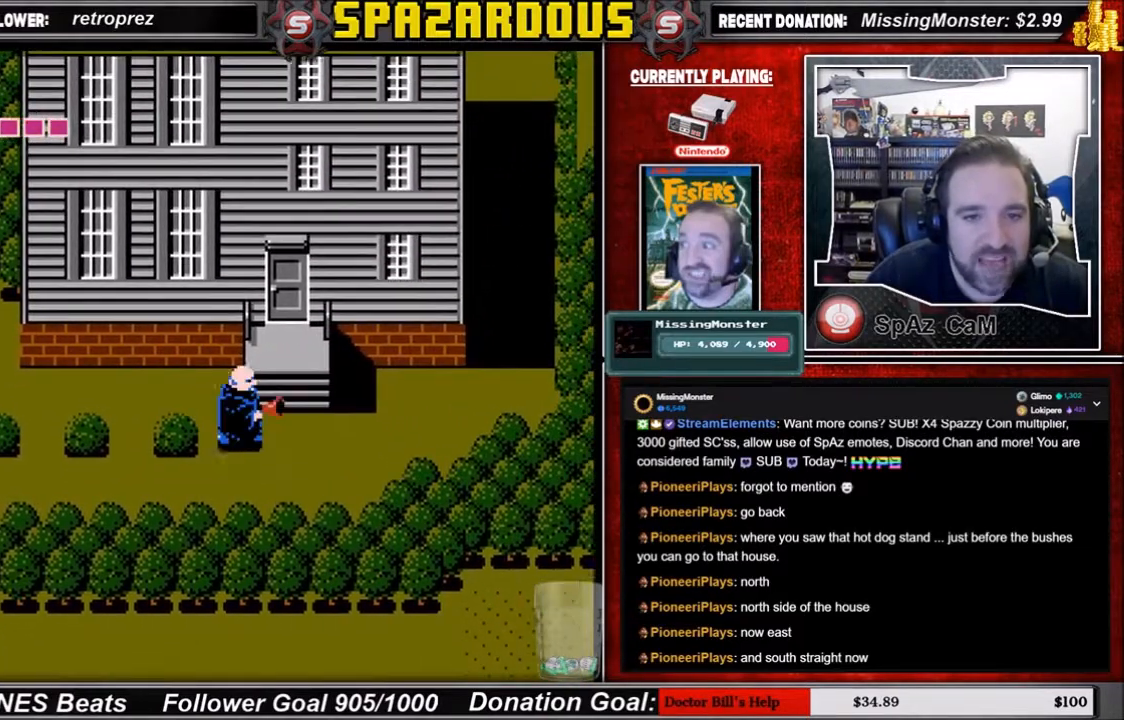
{"buttons": ["DPAD_UP"], "events": [[34, "DPAD_DOWN", "up"], [301, "DPAD_RIGHT", "up"], [367, "DPAD_UP", "down"]]}
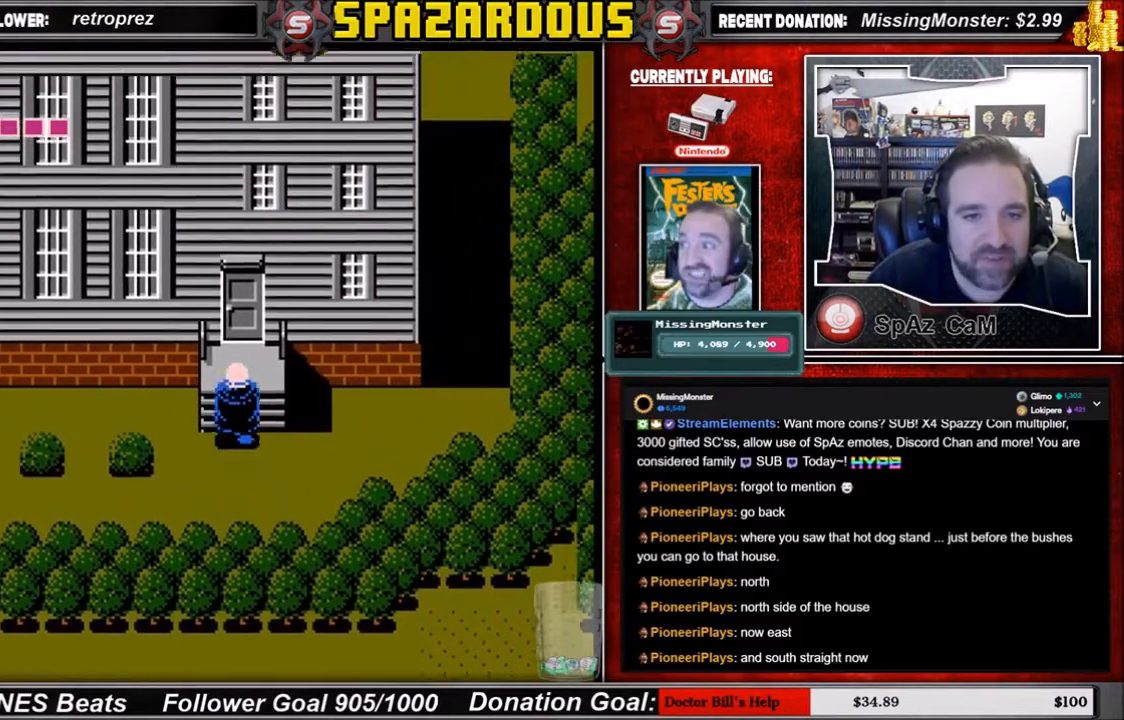
{"buttons": ["DPAD_UP"], "events": []}
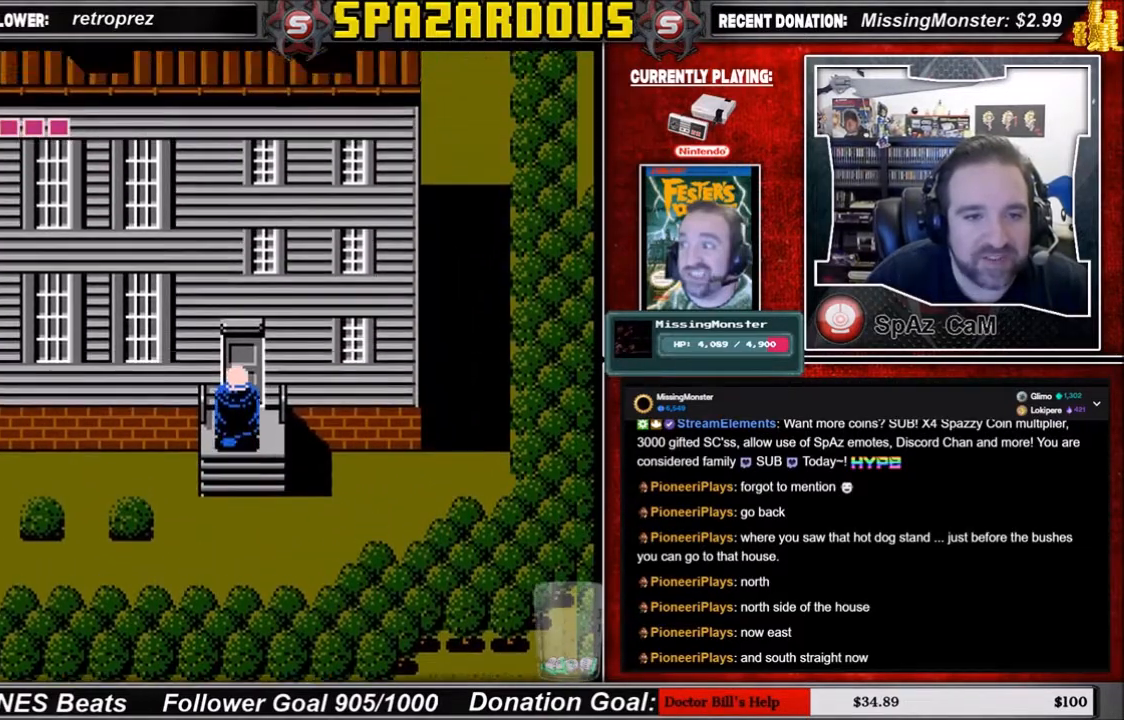
{"buttons": ["START"], "events": [[200, "DPAD_UP", "up"], [467, "START", "down"]]}
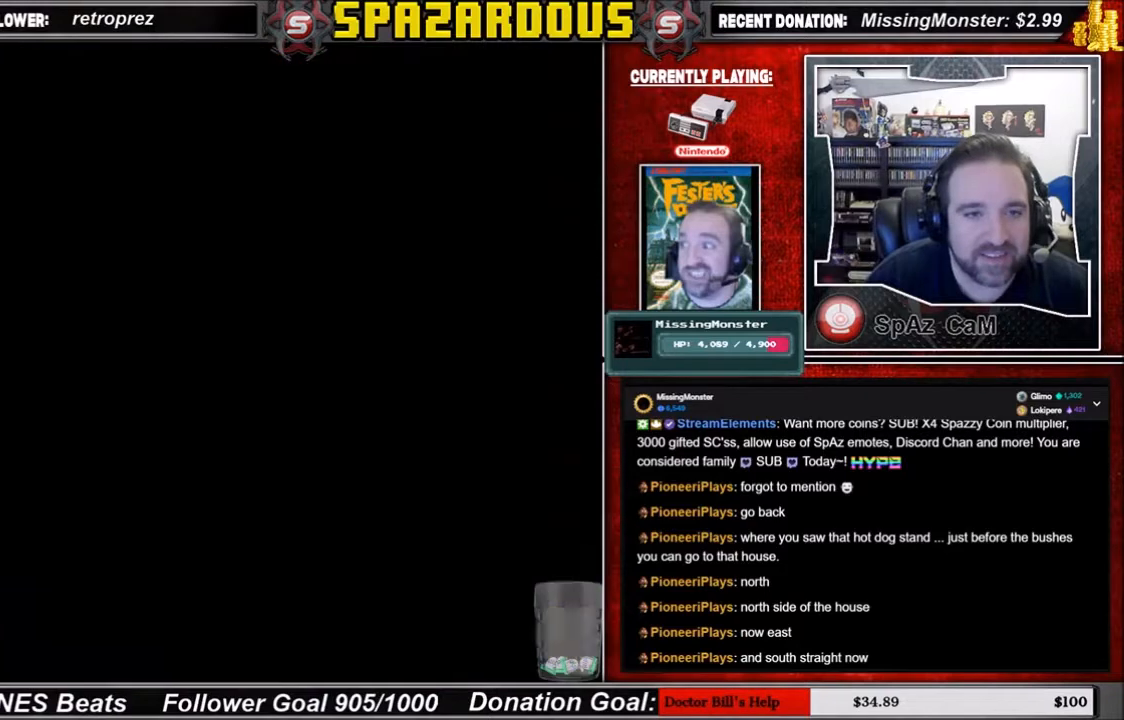
{"buttons": [], "events": [[100, "START", "up"]]}
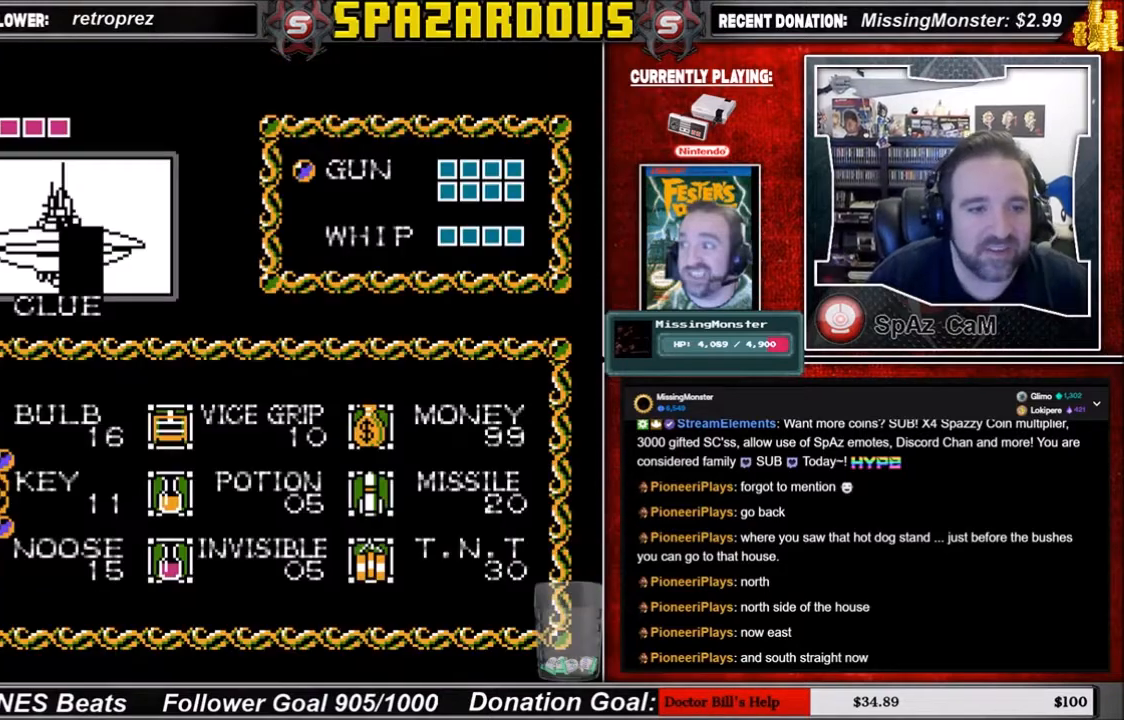
{"buttons": [], "events": [[334, "START", "down"], [501, "START", "up"]]}
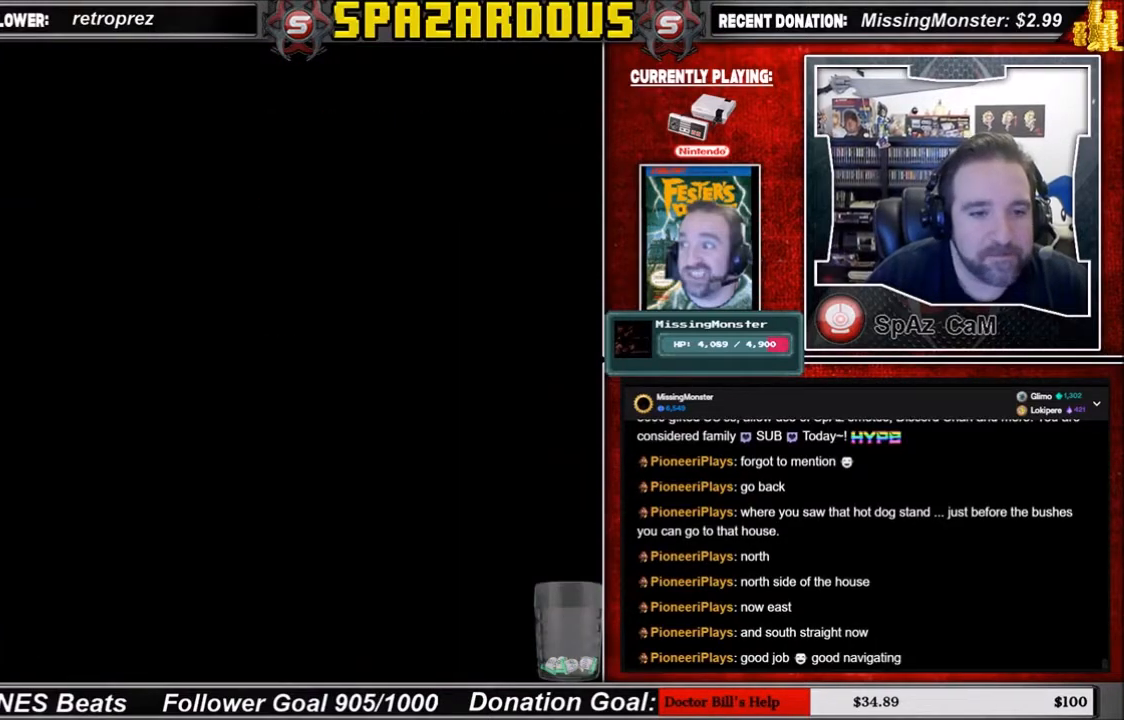
{"buttons": [], "events": []}
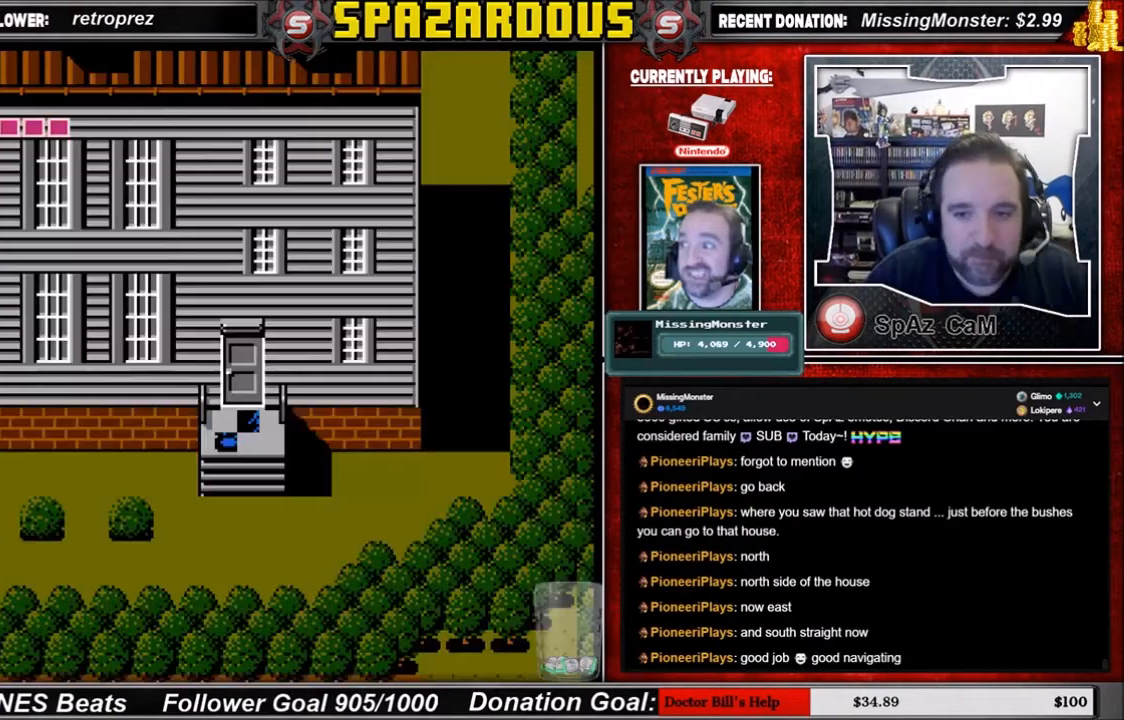
{"buttons": [], "events": []}
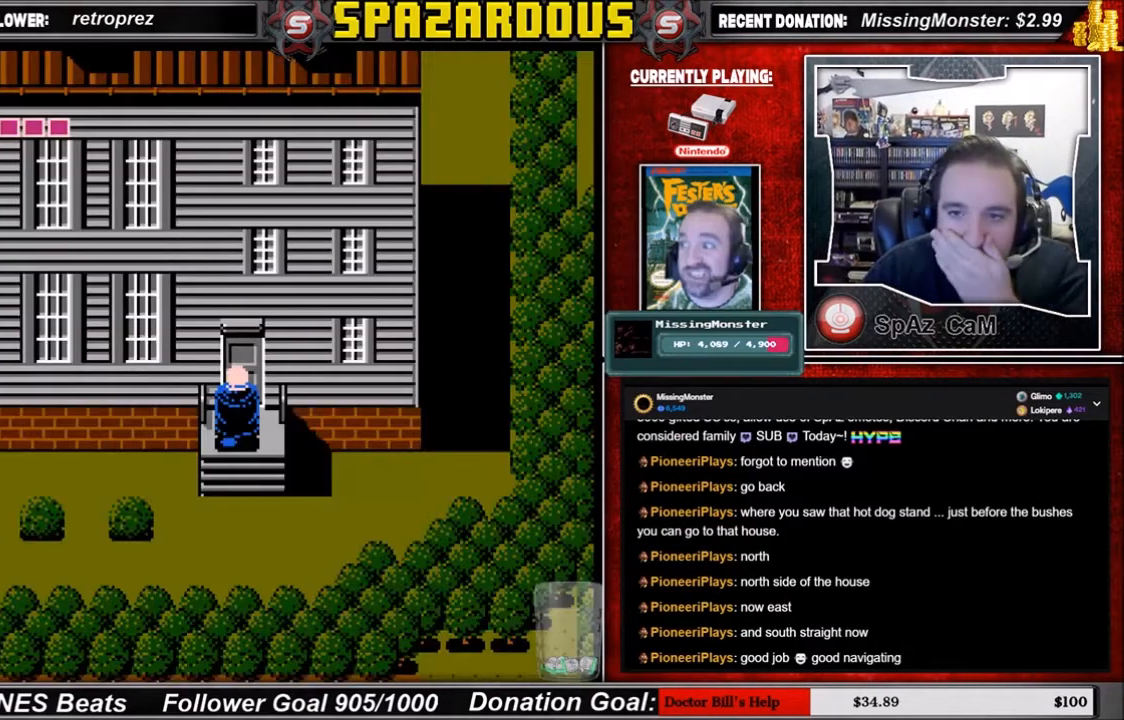
{"buttons": [], "events": [[133, "A", "down"], [300, "A", "up"]]}